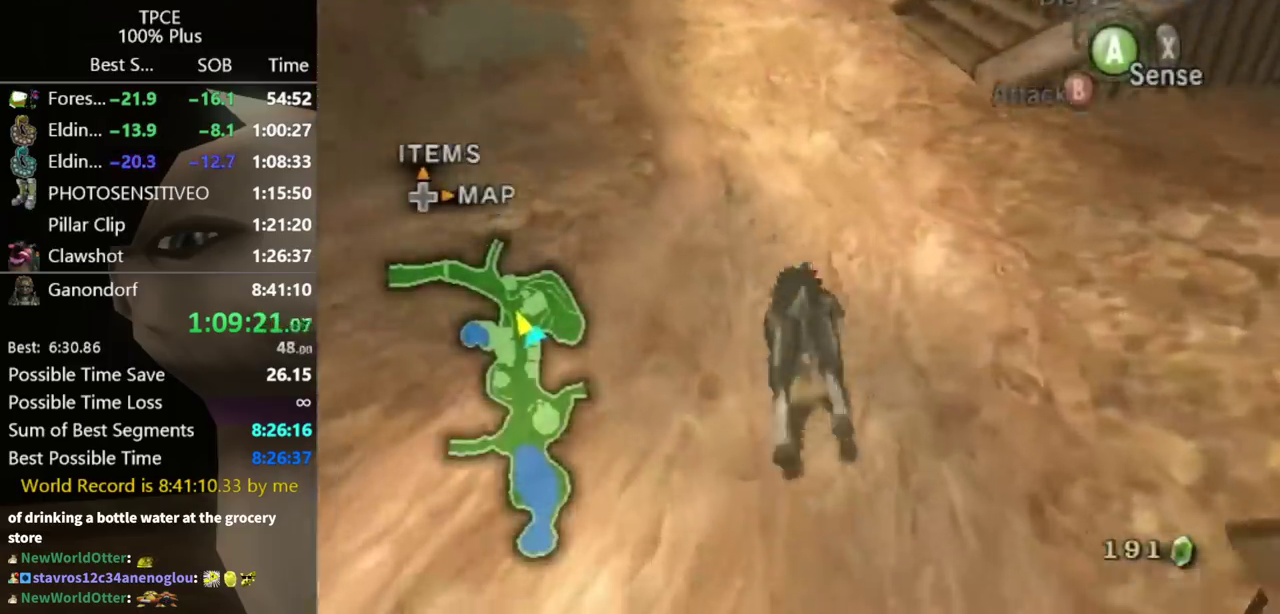
Gameplay with a controller (Nintendo layout); each line is a JSON object with the inputs held at the frame after it. "events" lists button and stick changes between this image and that frame as [ms after this image, input, new state], when the widget could be followed in between. Not read: L3 R3.
{"buttons": [], "left_stick": "up", "right_stick": "center", "events": [[67, "A", "down"], [133, "A", "up"]]}
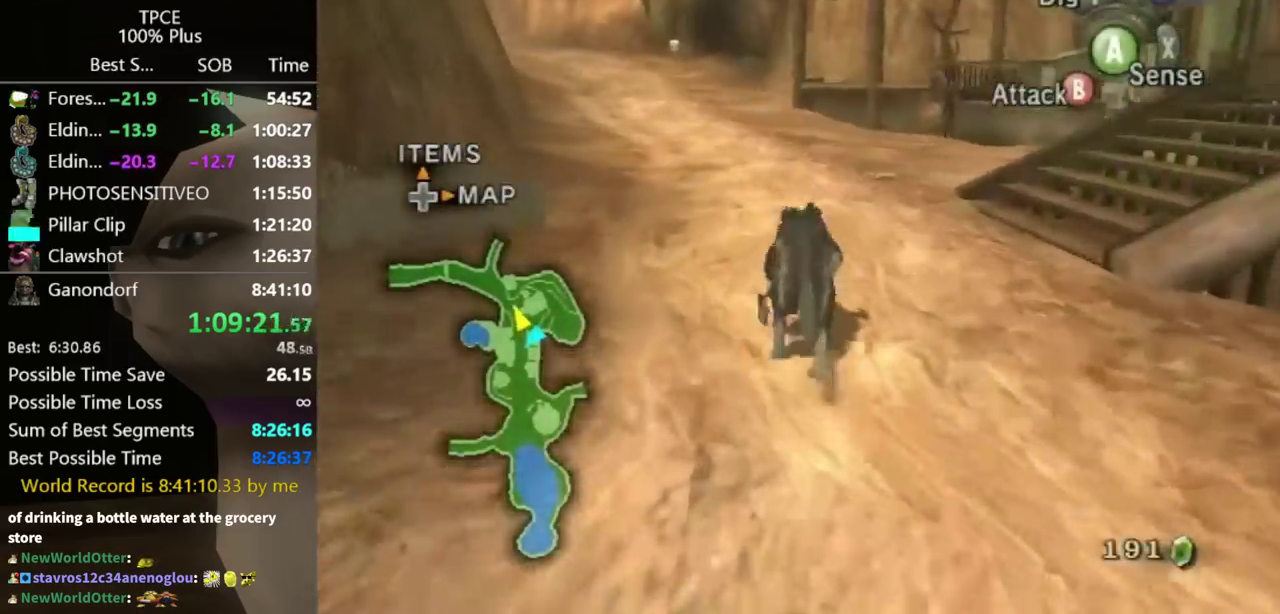
{"buttons": [], "left_stick": "up", "right_stick": "center", "events": []}
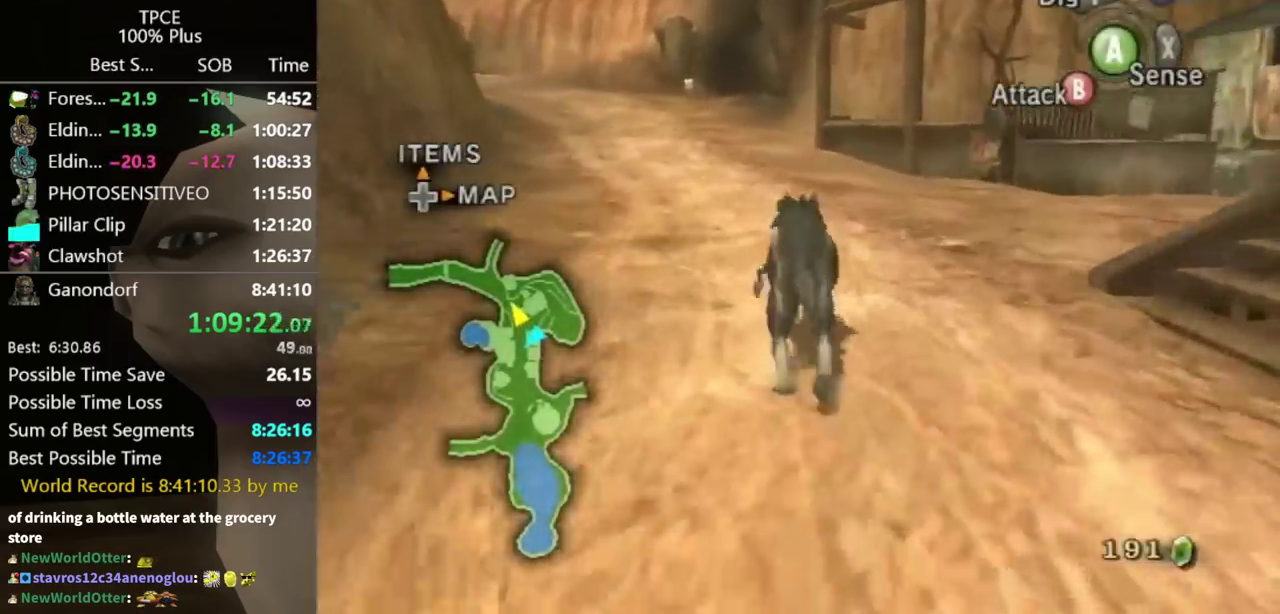
{"buttons": [], "left_stick": "up", "right_stick": "center", "events": []}
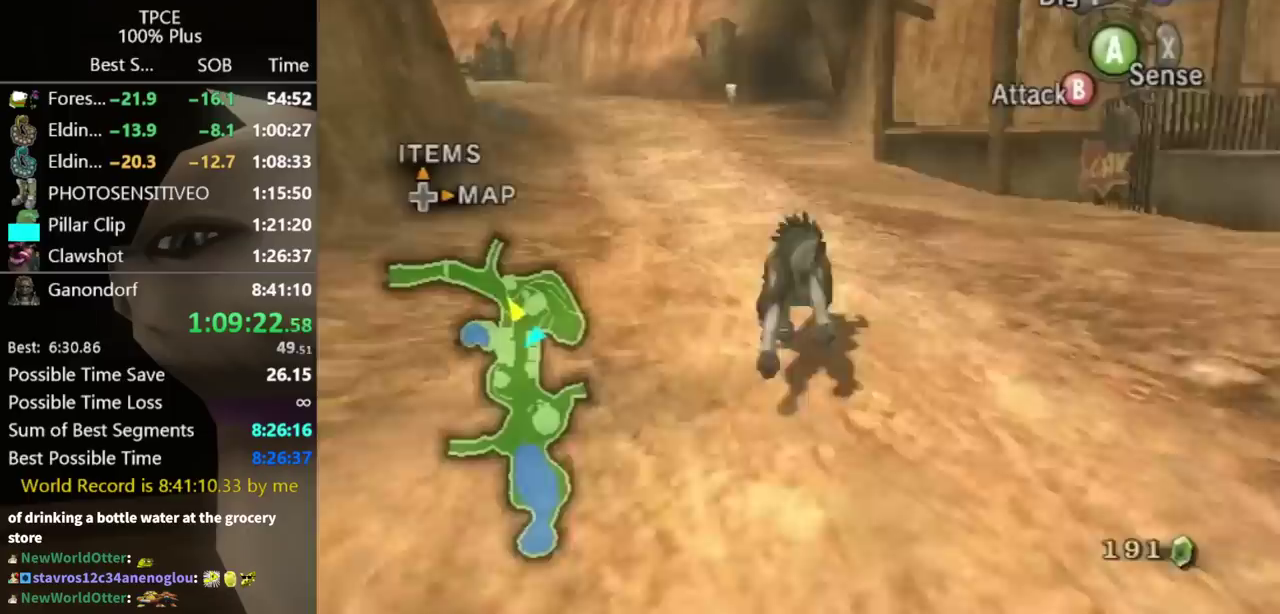
{"buttons": [], "left_stick": "up", "right_stick": "center", "events": [[33, "A", "down"], [133, "A", "up"], [267, "A", "down"], [367, "A", "up"], [433, "A", "down"], [500, "A", "up"]]}
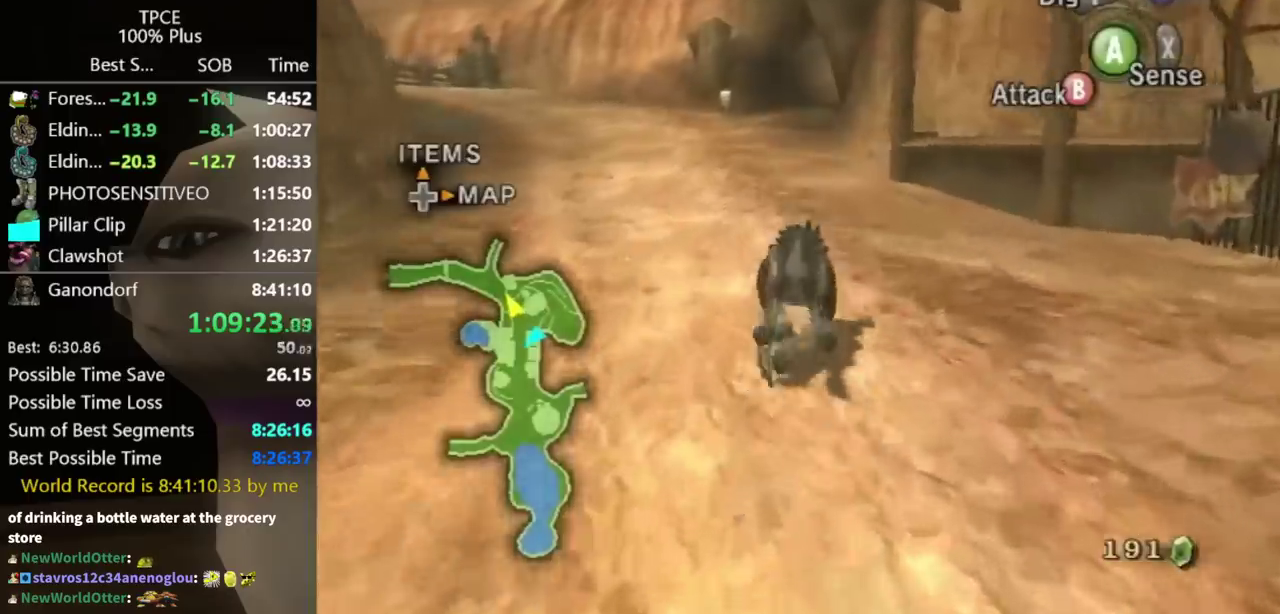
{"buttons": [], "left_stick": "up", "right_stick": "center", "events": [[100, "A", "down"], [167, "A", "up"]]}
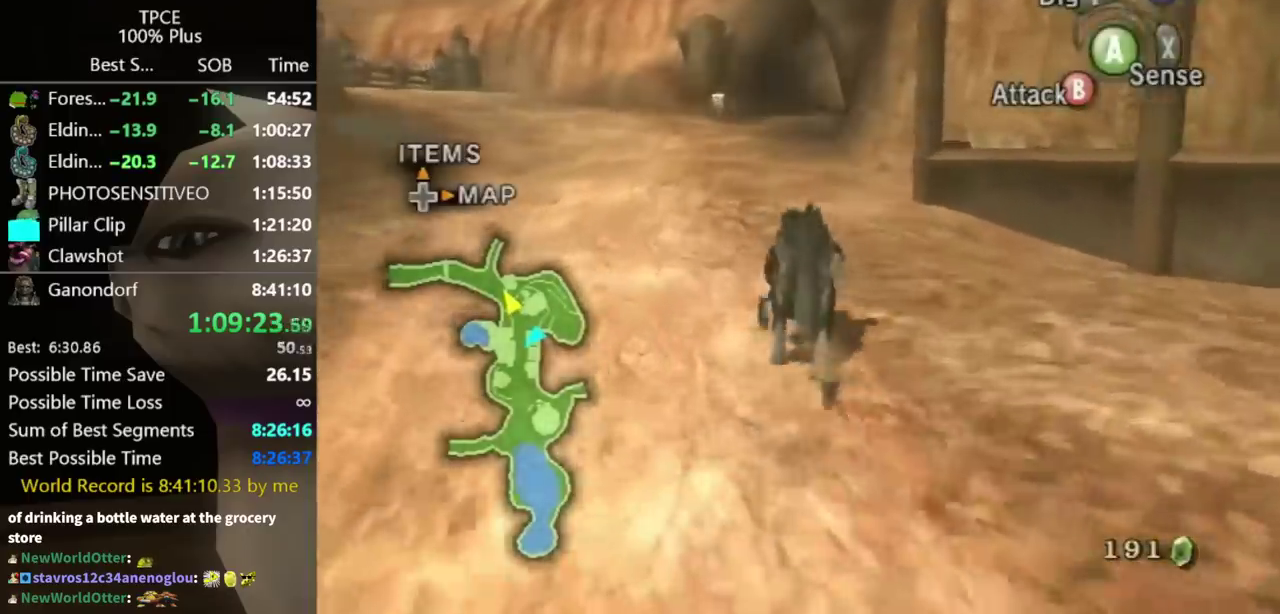
{"buttons": [], "left_stick": "up", "right_stick": "center", "events": []}
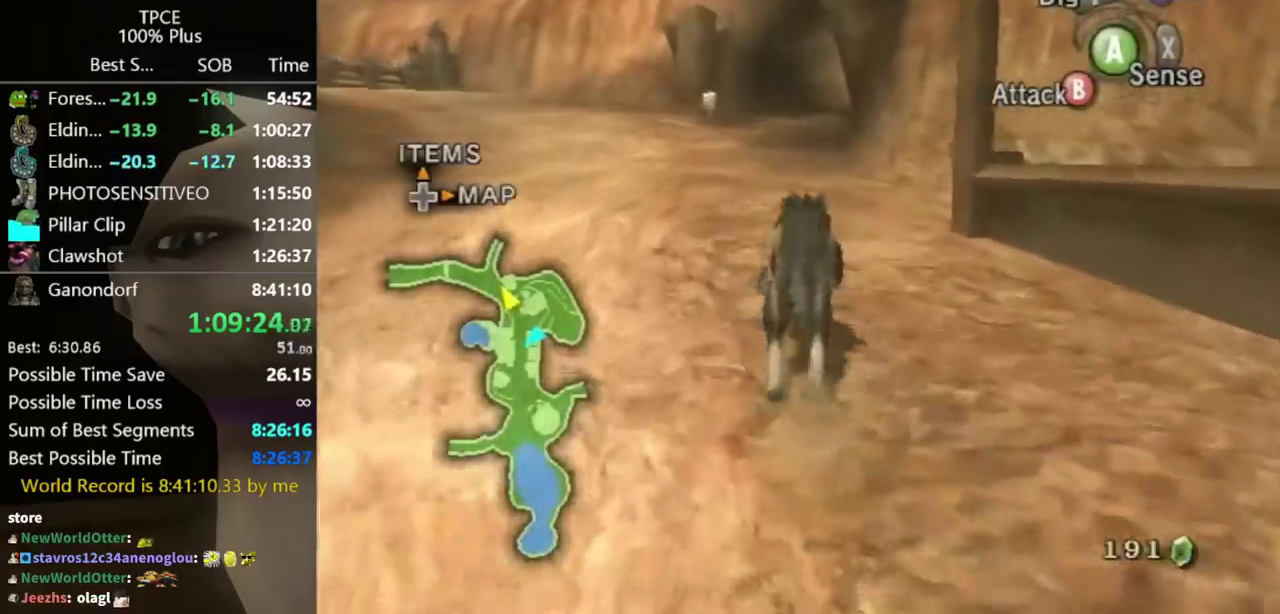
{"buttons": [], "left_stick": "up", "right_stick": "center", "events": []}
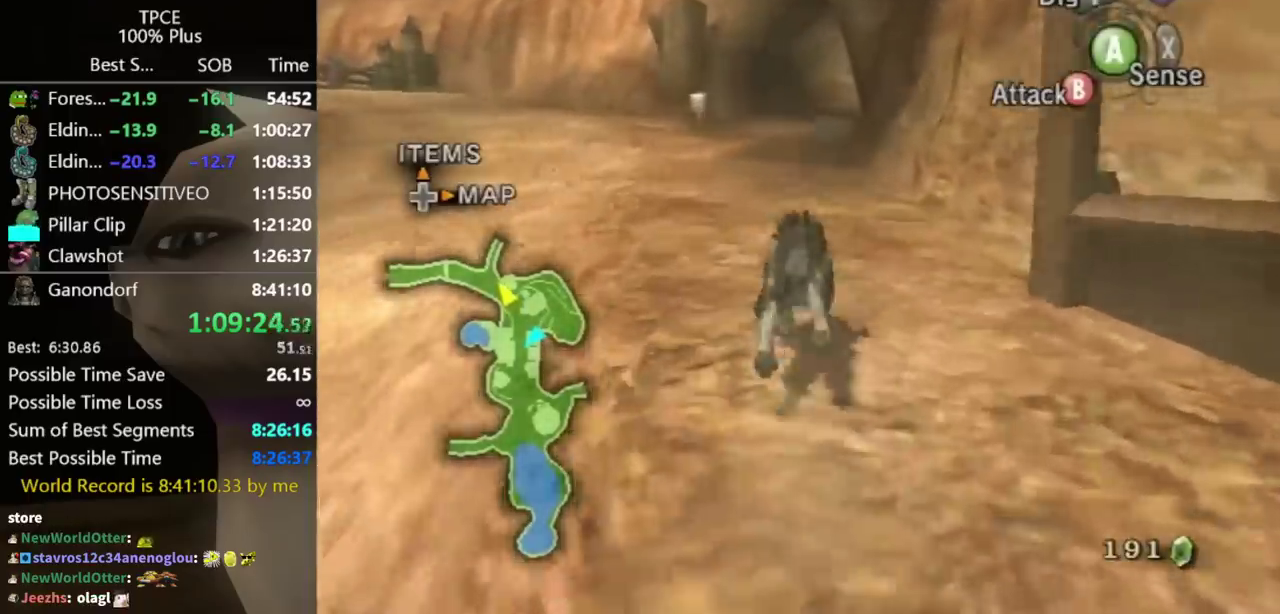
{"buttons": [], "left_stick": "up", "right_stick": "center", "events": [[233, "A", "down"], [333, "A", "up"]]}
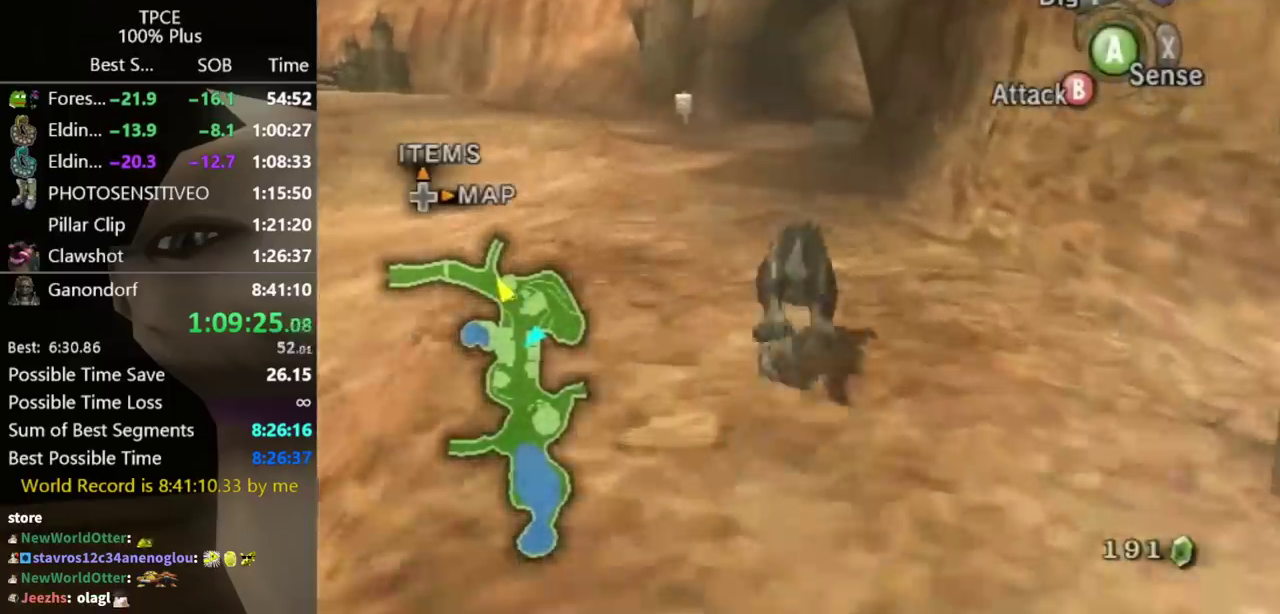
{"buttons": [], "left_stick": "up", "right_stick": "center", "events": [[400, "A", "down"], [467, "A", "up"]]}
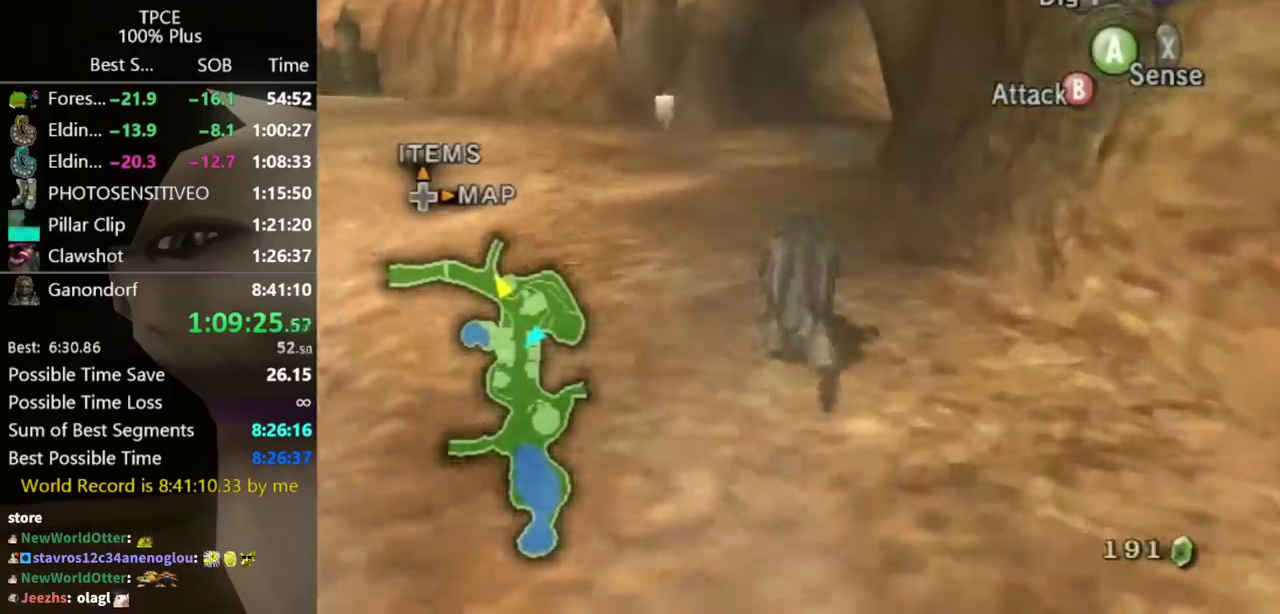
{"buttons": [], "left_stick": "up", "right_stick": "center", "events": []}
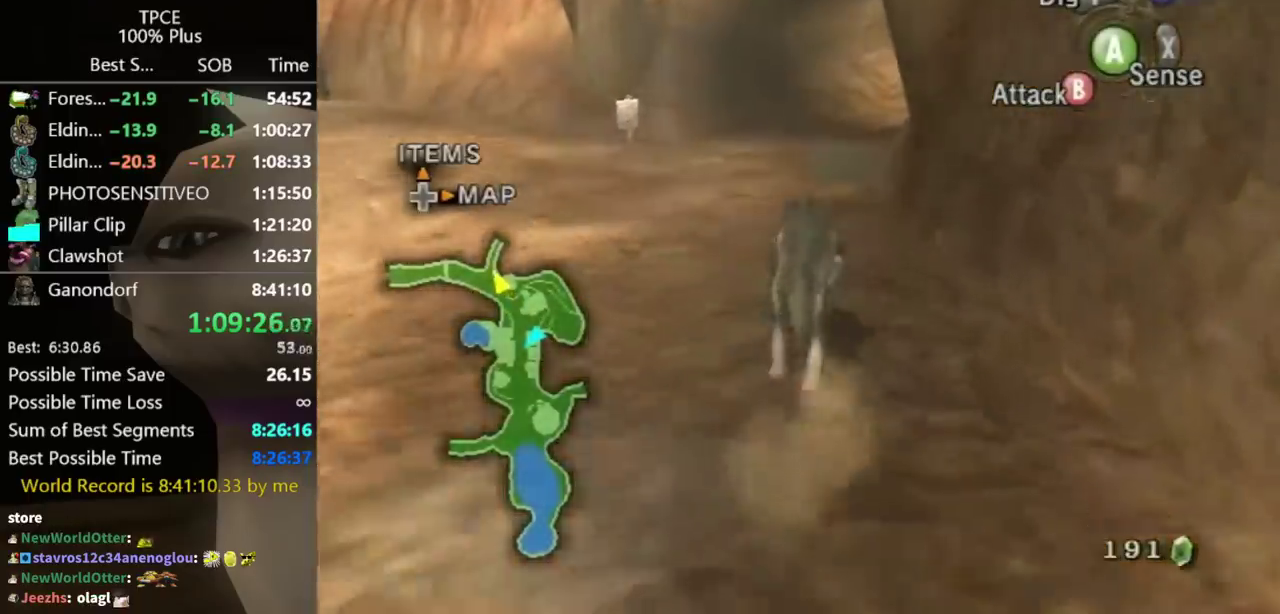
{"buttons": ["A"], "left_stick": "up", "right_stick": "center", "events": [[300, "A", "down"], [367, "A", "up"], [467, "A", "down"]]}
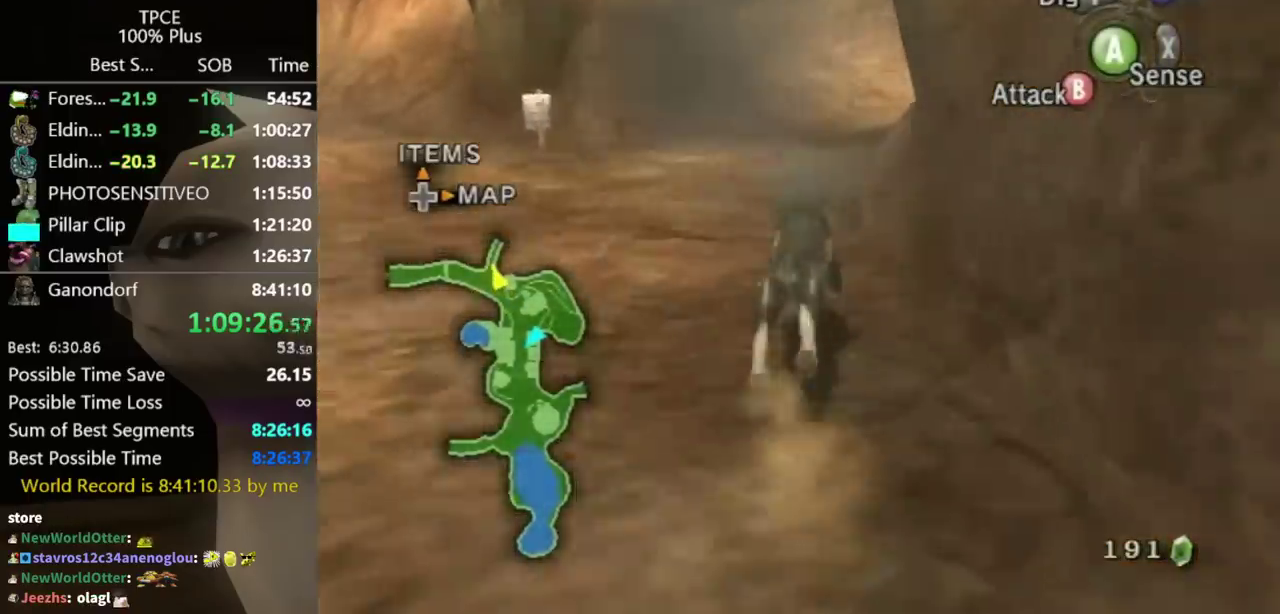
{"buttons": ["A"], "left_stick": "up", "right_stick": "center", "events": [[67, "A", "up"], [133, "A", "down"], [200, "A", "up"], [300, "A", "down"], [367, "A", "up"], [467, "A", "down"]]}
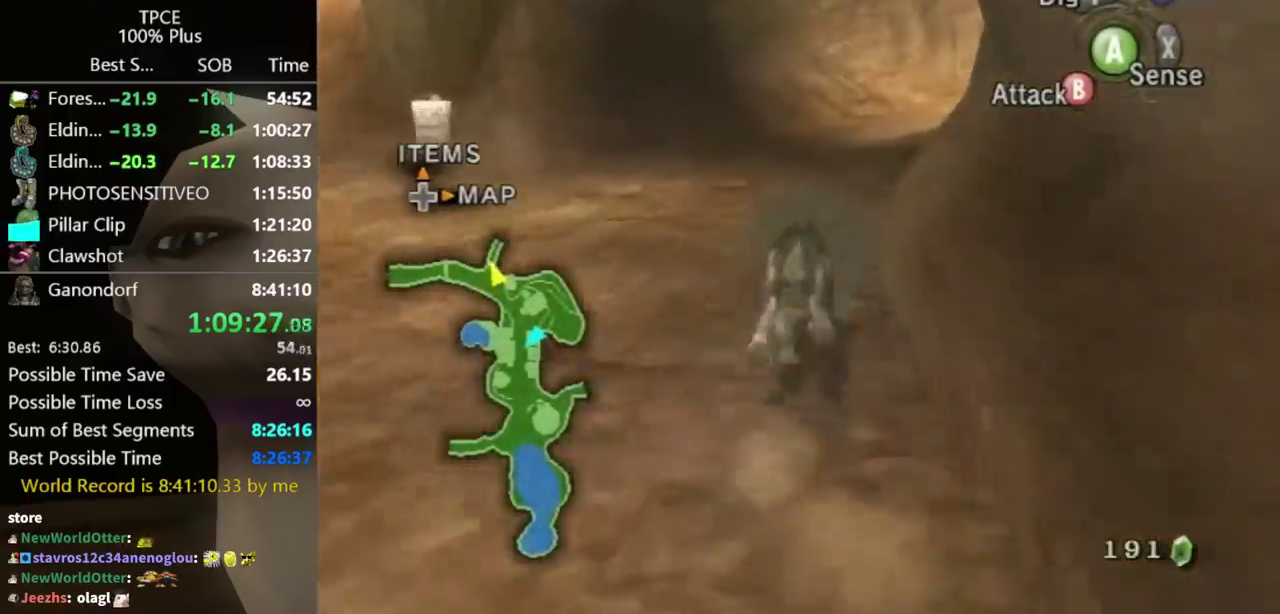
{"buttons": ["A"], "left_stick": "up", "right_stick": "center", "events": [[67, "A", "up"], [133, "A", "down"], [200, "A", "up"], [267, "A", "down"], [367, "A", "up"], [467, "A", "down"]]}
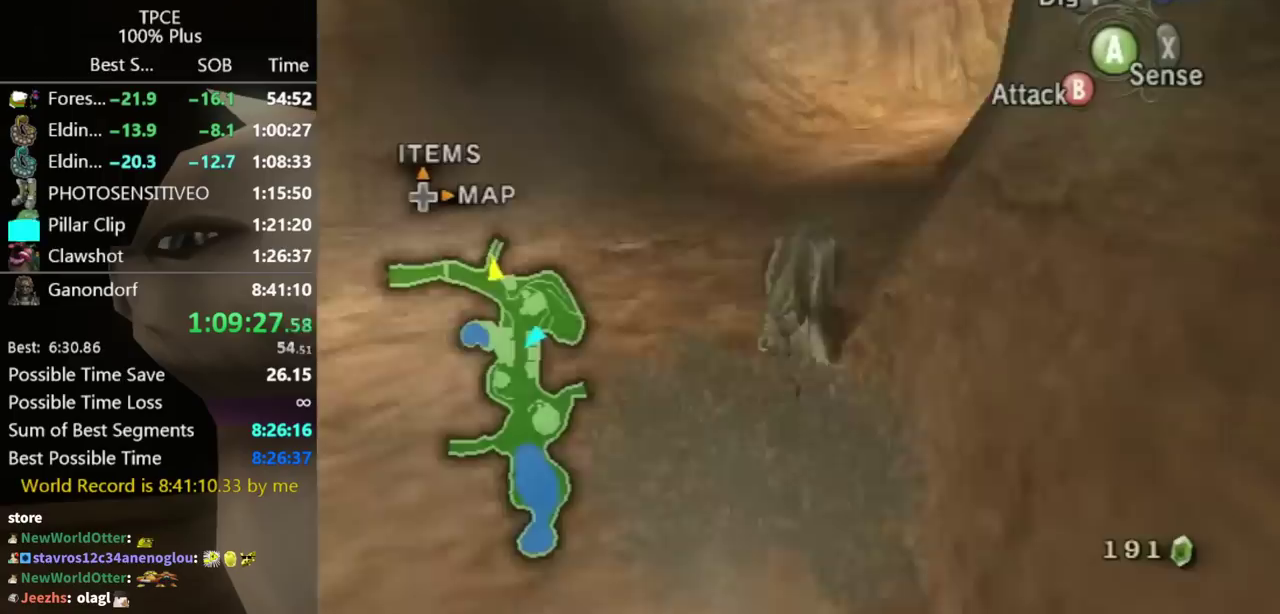
{"buttons": ["A"], "left_stick": "up", "right_stick": "center", "events": [[33, "A", "up"], [100, "A", "down"], [167, "A", "up"], [267, "A", "down"], [367, "A", "up"], [467, "A", "down"]]}
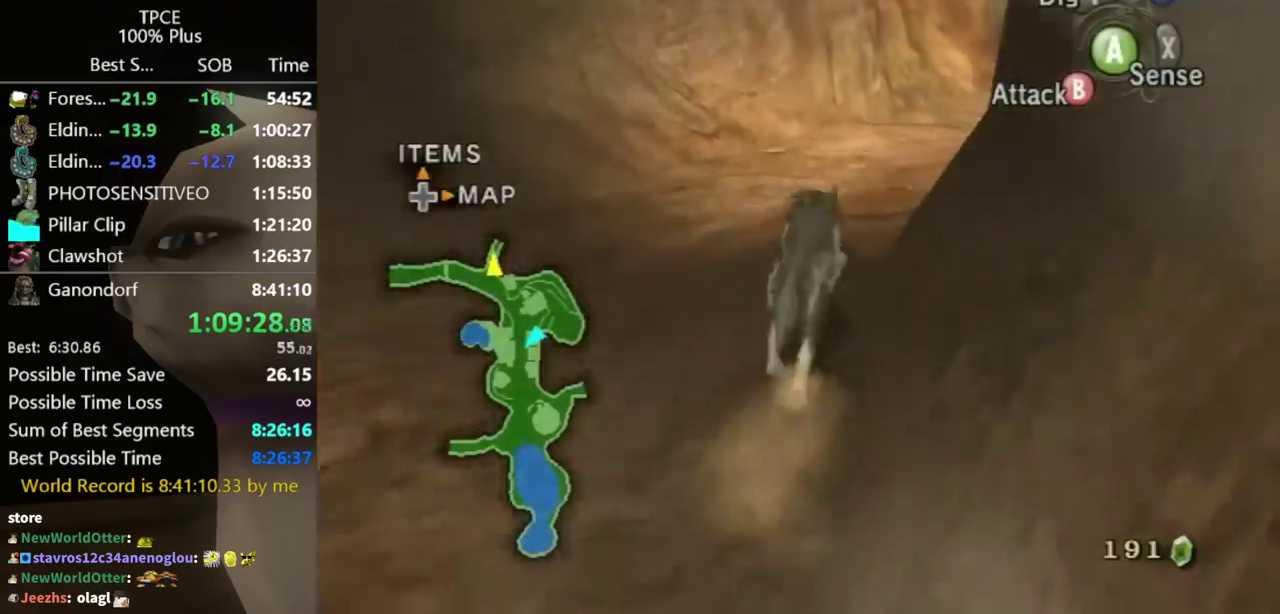
{"buttons": ["A"], "left_stick": "up-right", "right_stick": "center", "events": [[33, "A", "up"], [133, "A", "down"], [133, "left_stick", "up-right"], [200, "A", "up"], [300, "A", "down"], [400, "A", "up"], [500, "A", "down"]]}
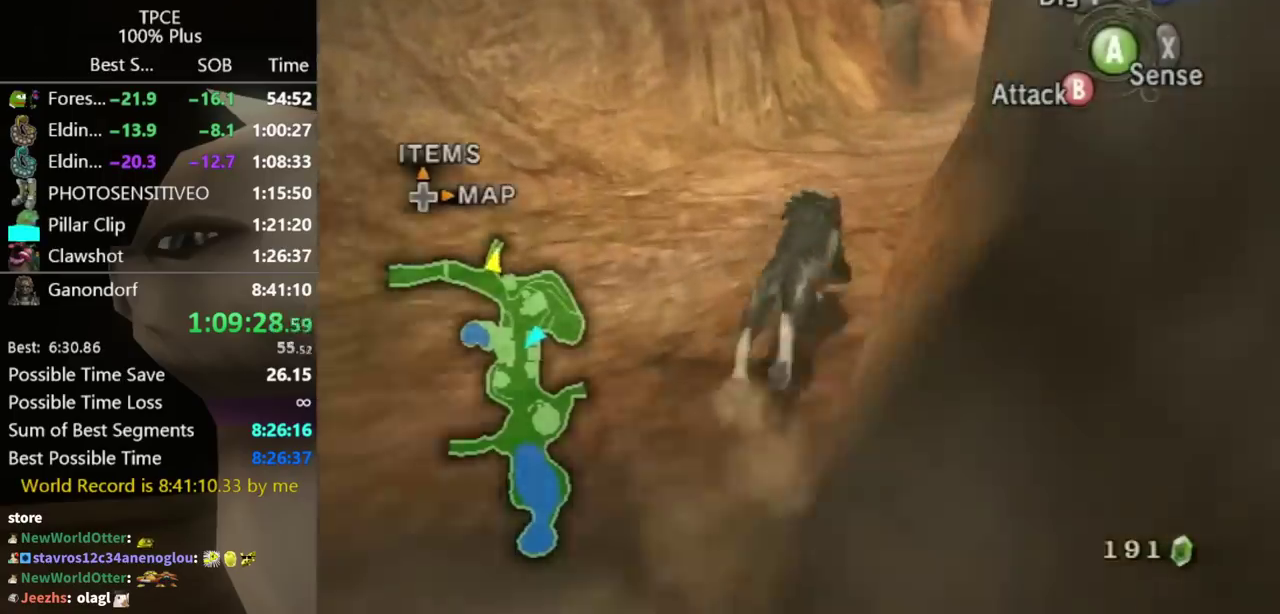
{"buttons": ["A"], "left_stick": "up", "right_stick": "center", "events": [[33, "left_stick", "up"], [100, "A", "up"], [333, "A", "down"], [433, "A", "up"], [500, "A", "down"]]}
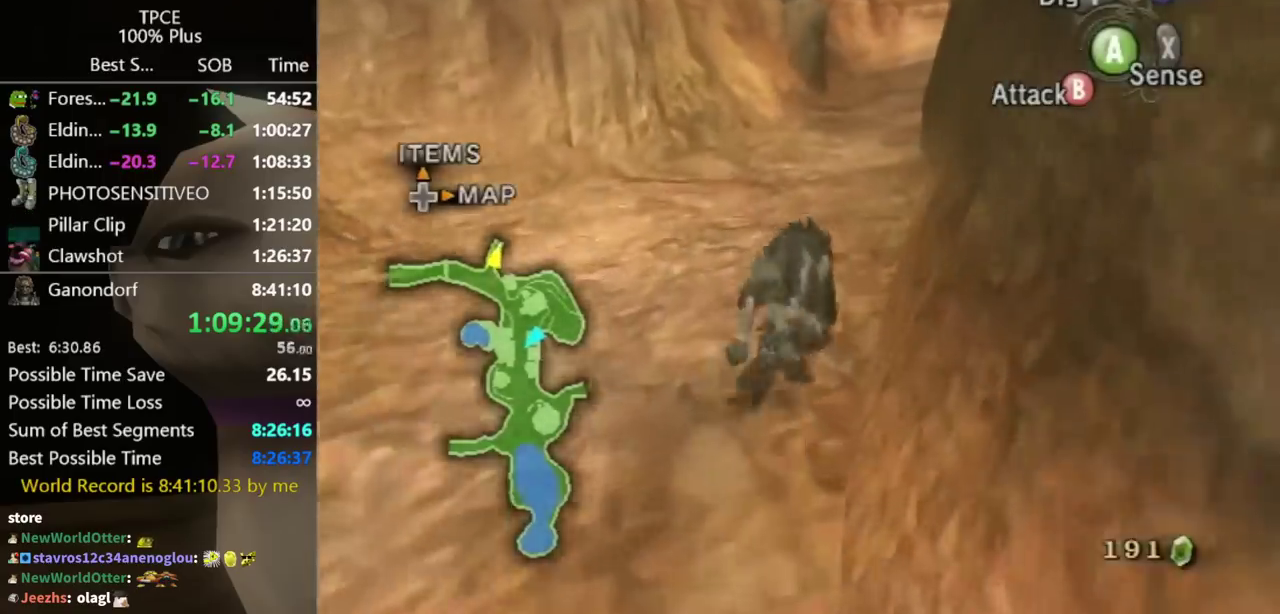
{"buttons": [], "left_stick": "up", "right_stick": "center", "events": [[67, "A", "up"], [267, "A", "down"], [333, "A", "up"]]}
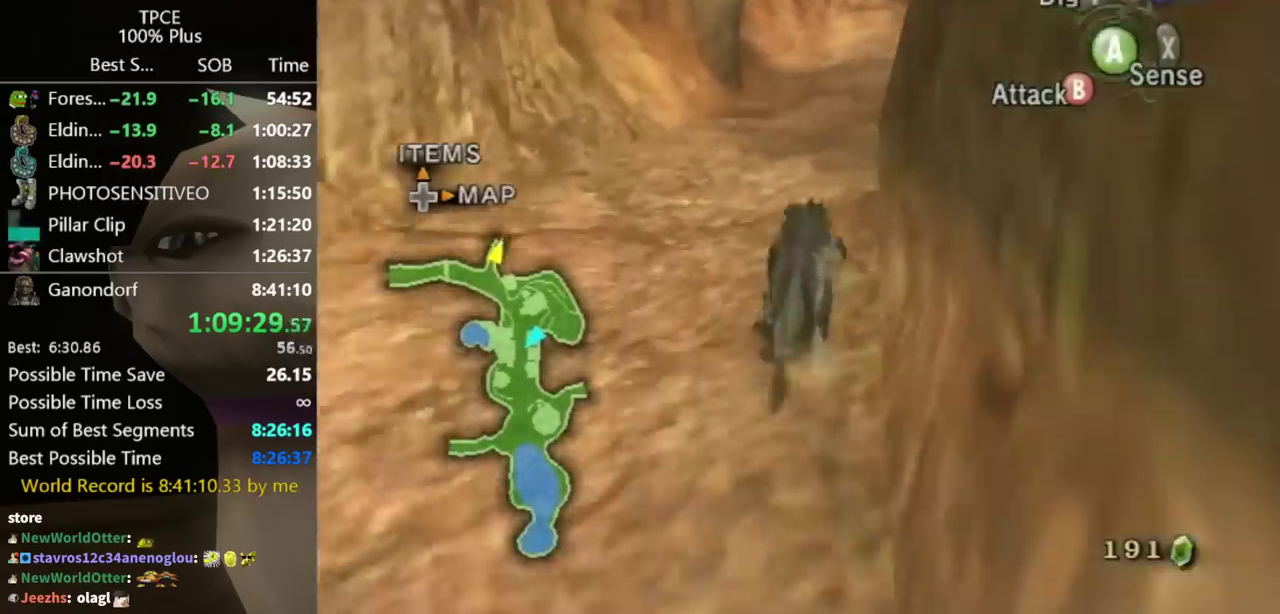
{"buttons": [], "left_stick": "up", "right_stick": "center", "events": [[67, "A", "down"], [133, "A", "up"], [367, "A", "down"], [433, "A", "up"]]}
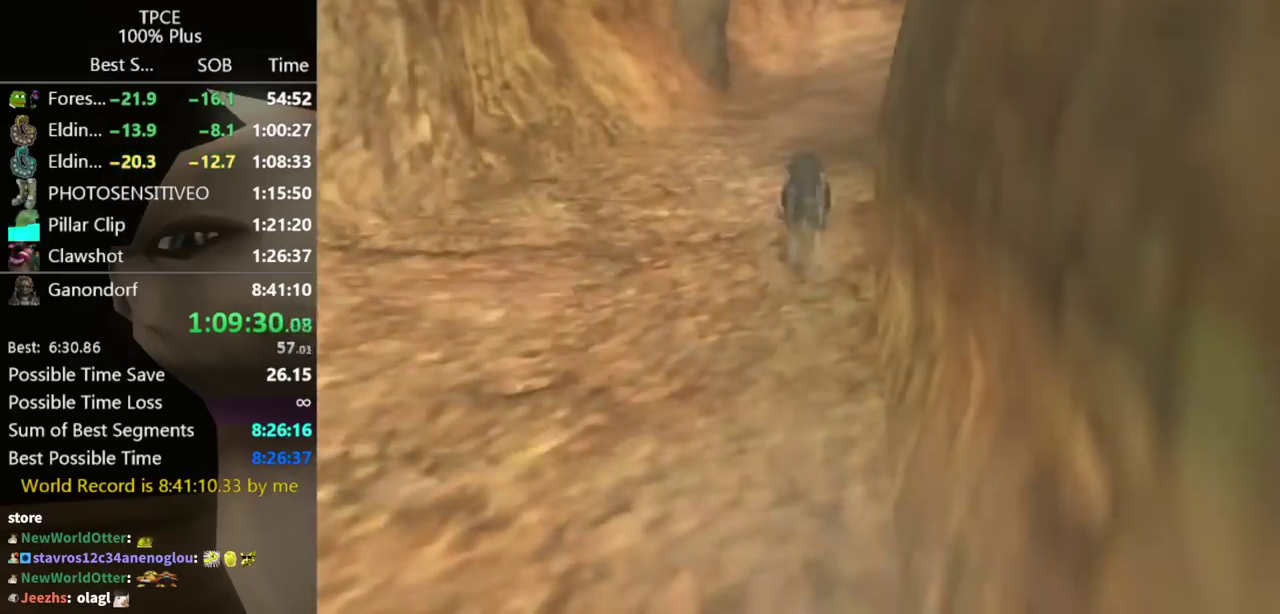
{"buttons": [], "left_stick": "center", "right_stick": "center", "events": [[200, "left_stick", "center"]]}
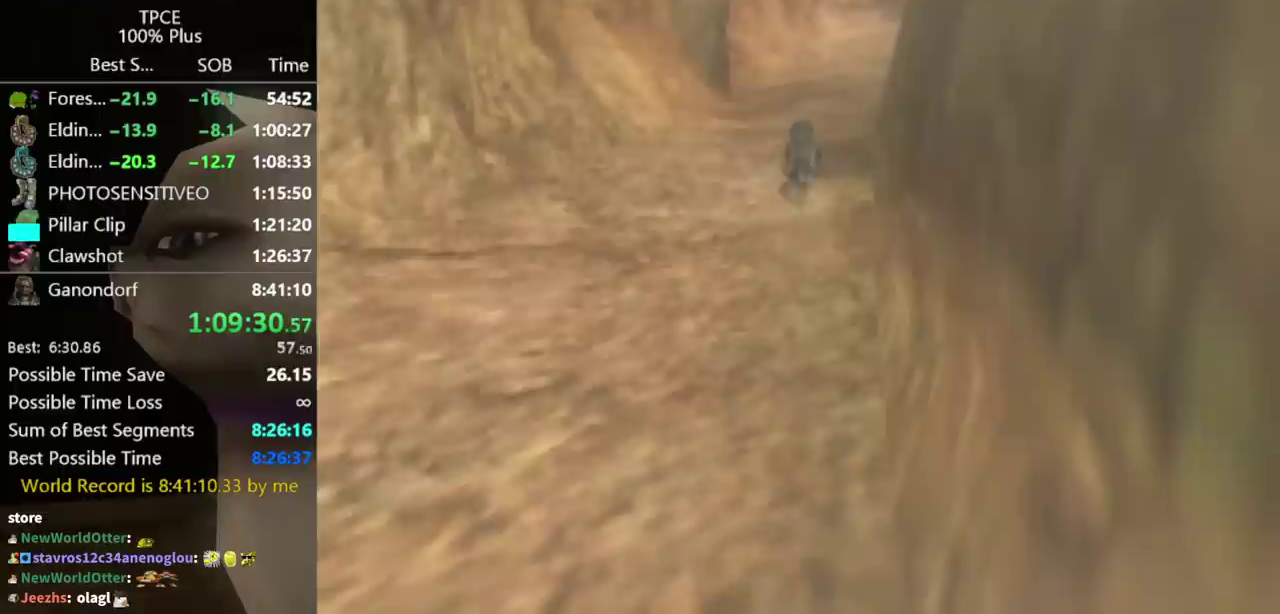
{"buttons": [], "left_stick": "center", "right_stick": "center", "events": []}
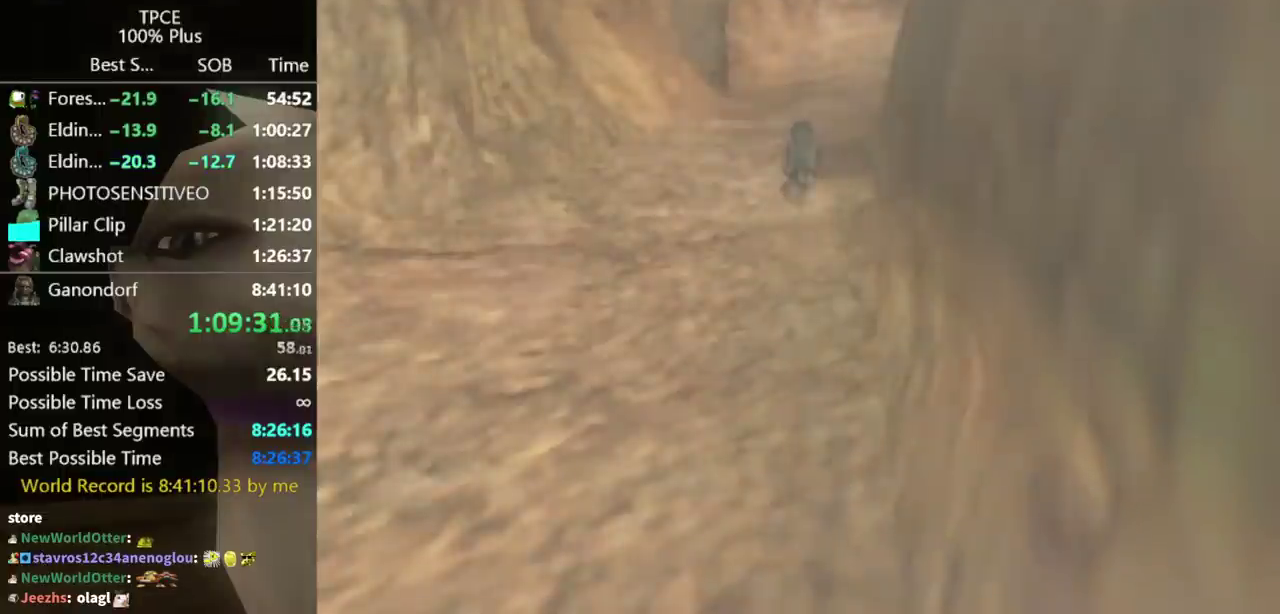
{"buttons": [], "left_stick": "center", "right_stick": "center", "events": []}
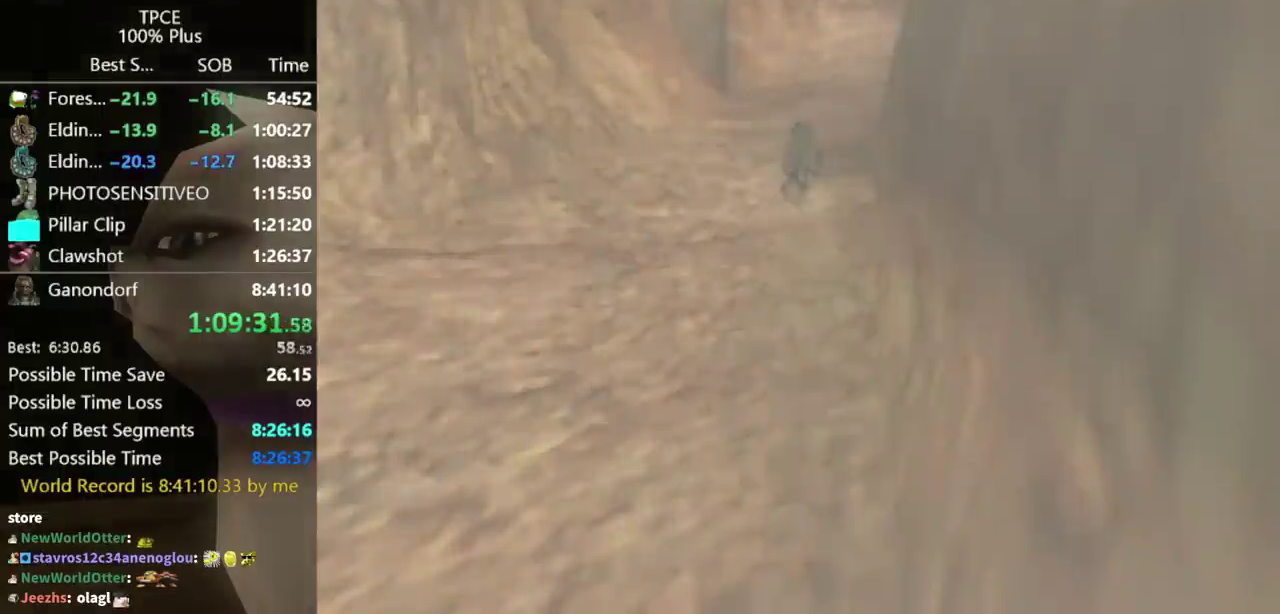
{"buttons": [], "left_stick": "center", "right_stick": "center", "events": []}
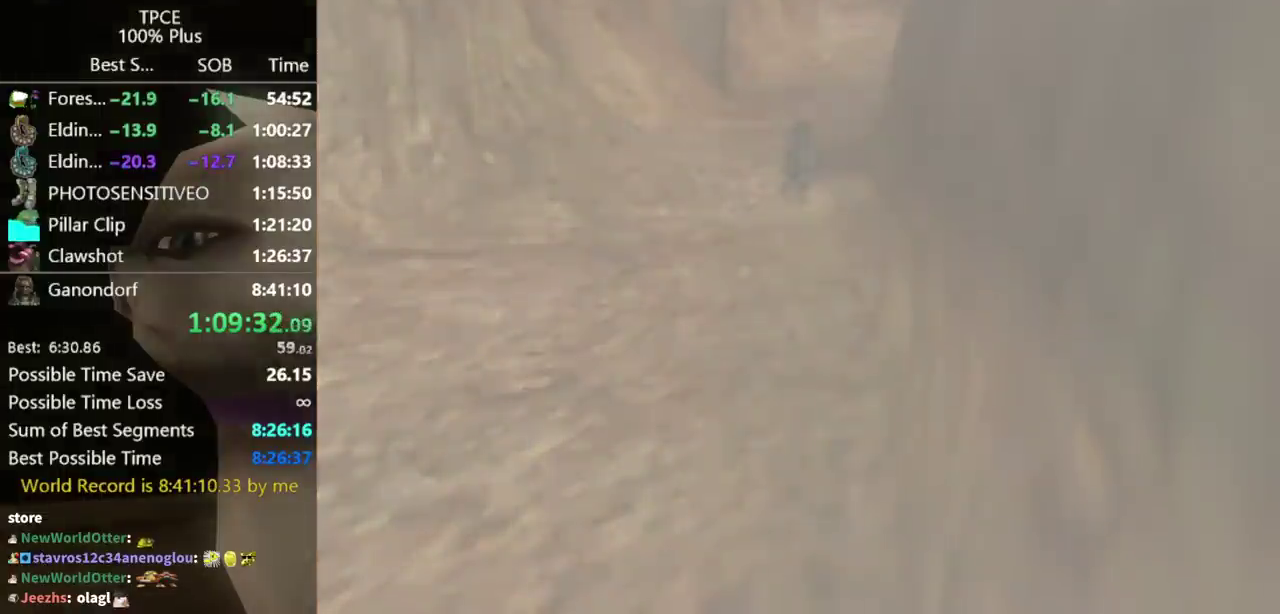
{"buttons": [], "left_stick": "center", "right_stick": "center", "events": []}
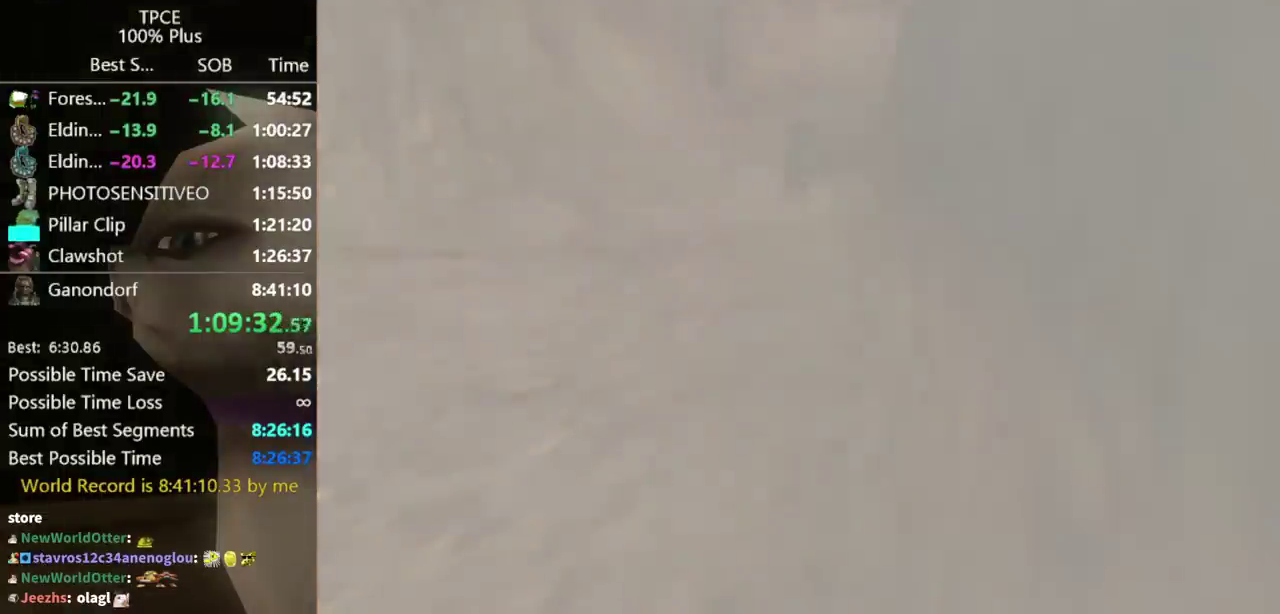
{"buttons": [], "left_stick": "center", "right_stick": "center", "events": []}